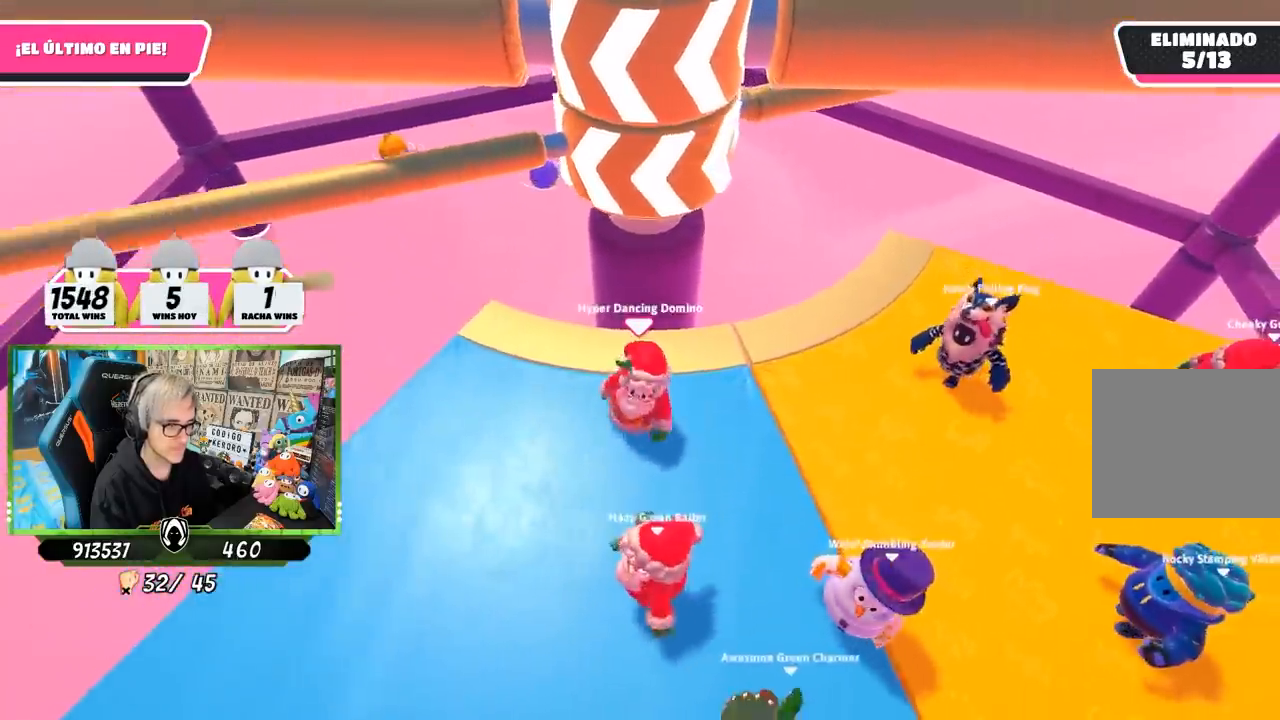
Gameplay with a controller (PlayStation layout); each line is a JSON object with the inputs held at the frame after it. "events" lists button and stick changes between this image and that frame as [ms after this image, input, new state], when the widget could be followed in between. Not read: L3 R1 R3.
{"buttons": [], "left_stick": "up-right", "right_stick": "down", "events": [[117, "left_stick", "right"], [183, "L2", "down"], [283, "left_stick", "left"], [317, "L2", "up"], [450, "left_stick", "up-right"], [450, "right_stick", "down"]]}
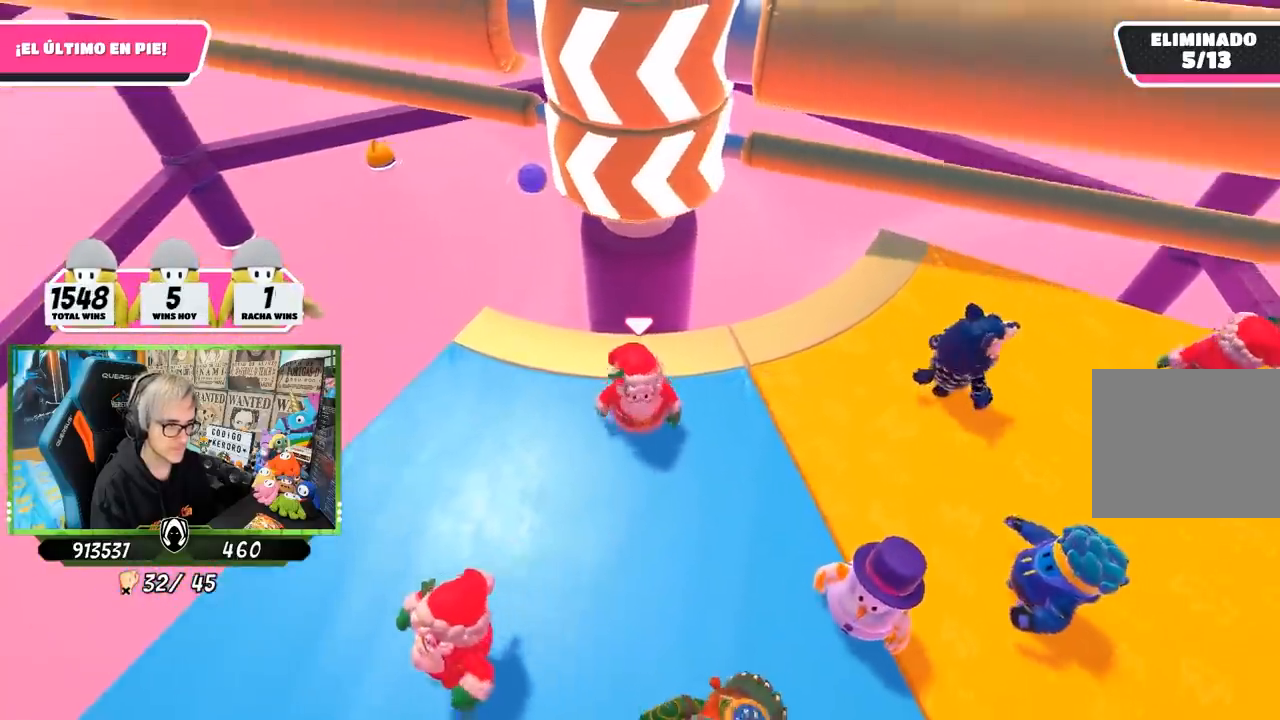
{"buttons": ["CROSS"], "left_stick": "left", "right_stick": "center", "events": [[50, "right_stick", "center"], [117, "left_stick", "left"], [233, "left_stick", "right"], [450, "CROSS", "down"], [483, "left_stick", "left"]]}
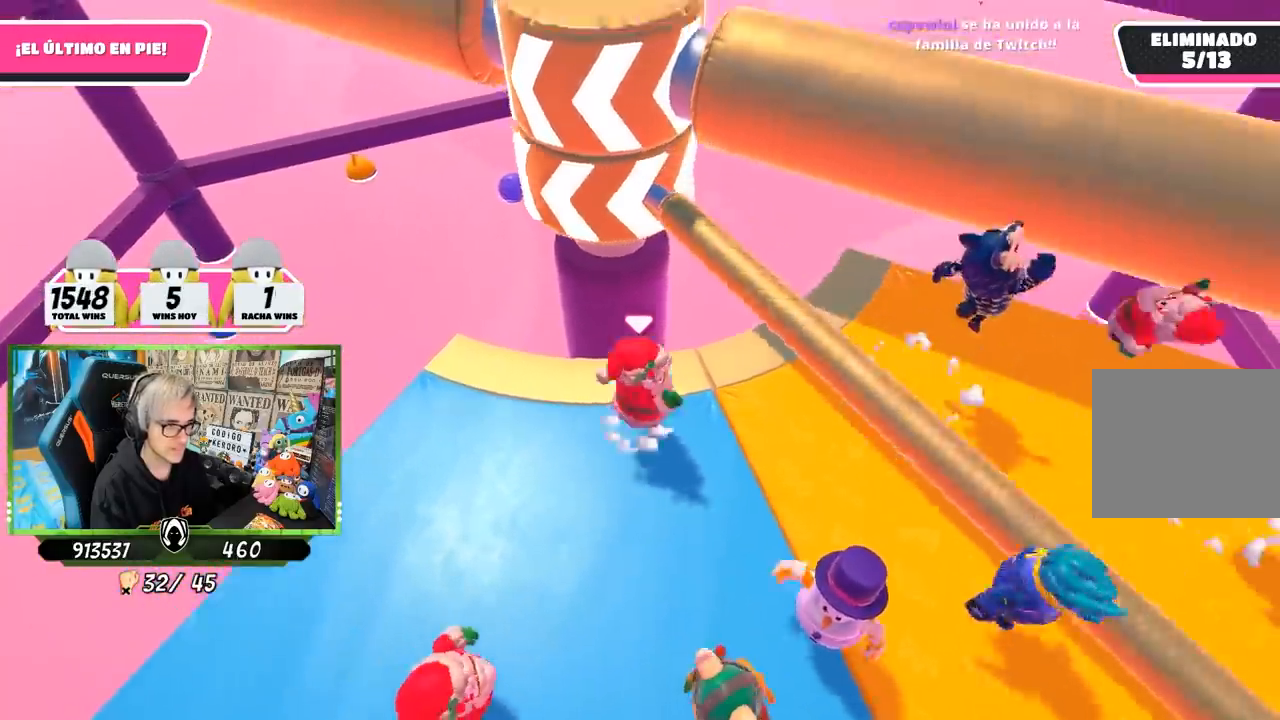
{"buttons": [], "left_stick": "right", "right_stick": "down", "events": [[83, "CROSS", "up"], [183, "left_stick", "right"], [350, "right_stick", "down"]]}
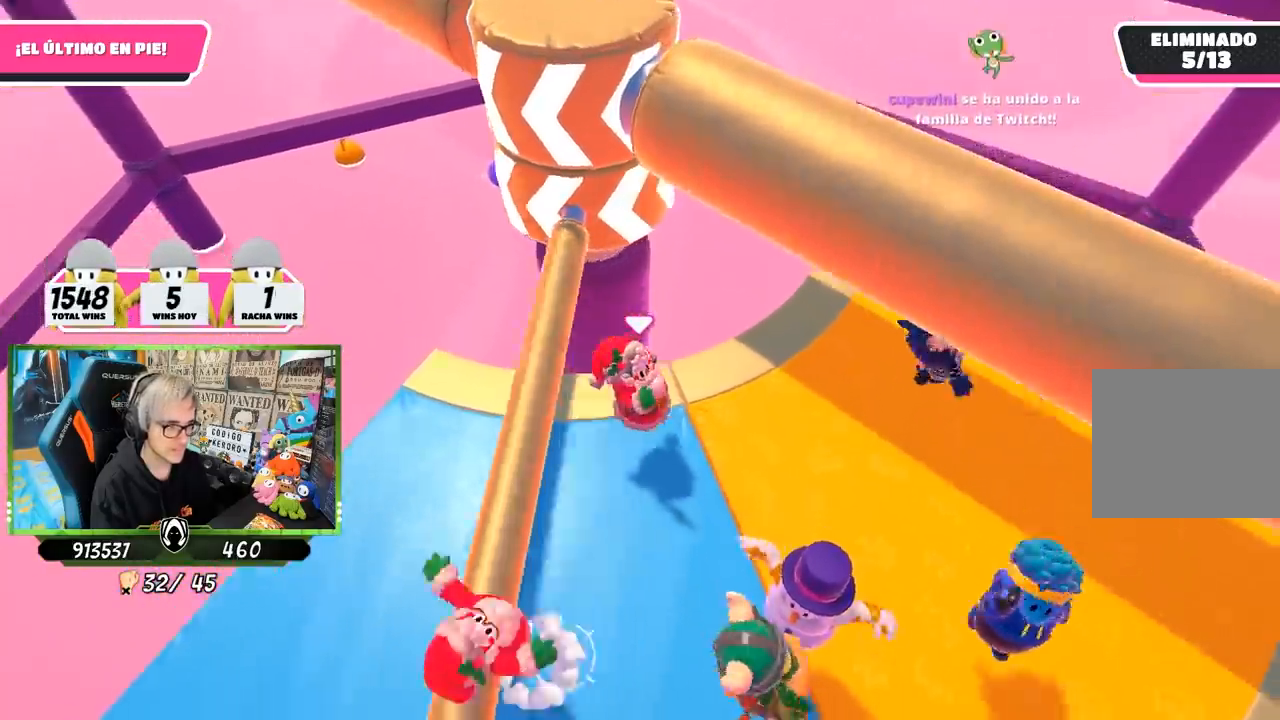
{"buttons": [], "left_stick": "right", "right_stick": "center", "events": [[83, "right_stick", "down-left"], [483, "right_stick", "center"]]}
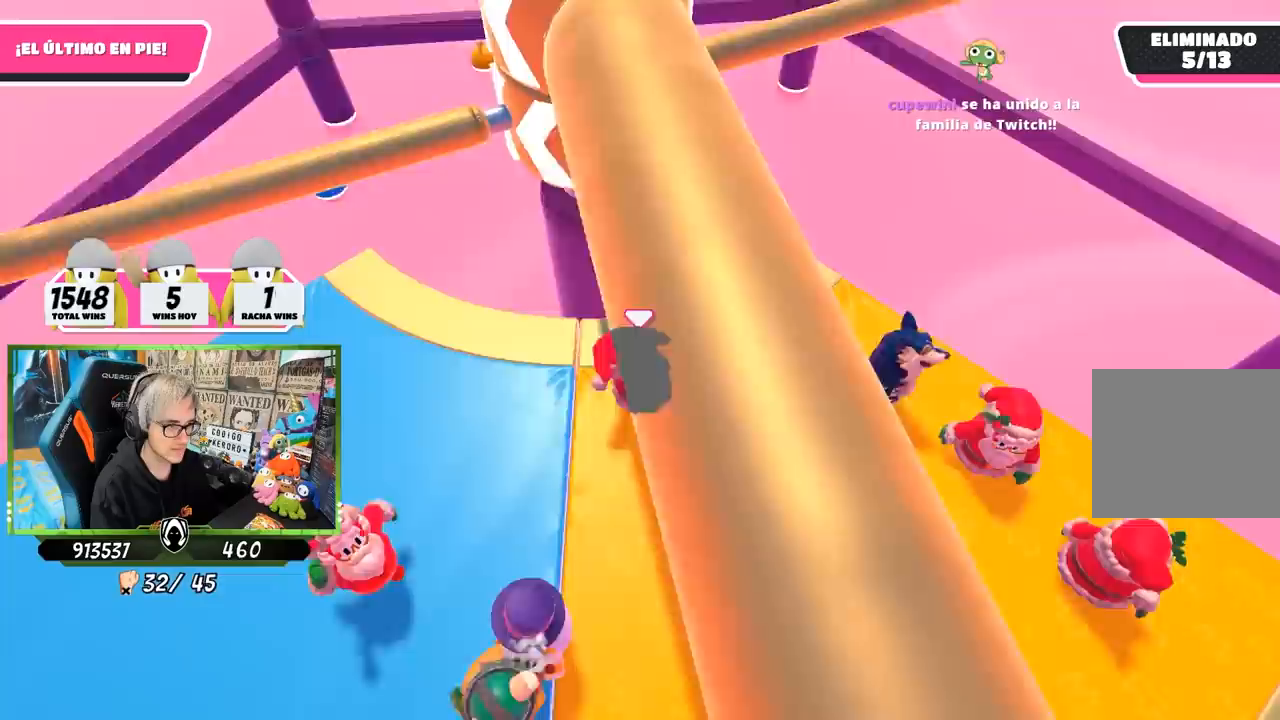
{"buttons": [], "left_stick": "center", "right_stick": "center", "events": [[17, "left_stick", "center"], [83, "left_stick", "left"], [217, "left_stick", "right"], [317, "left_stick", "center"], [367, "left_stick", "left"], [483, "left_stick", "center"]]}
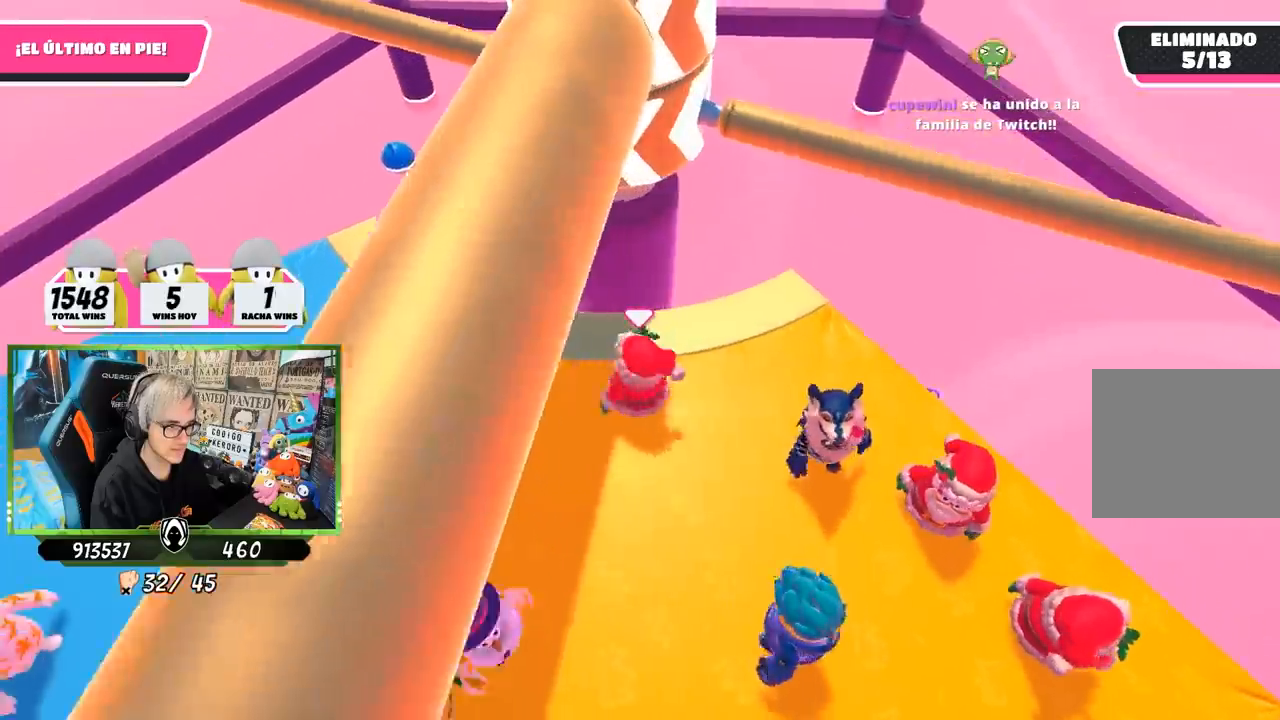
{"buttons": ["CROSS"], "left_stick": "center", "right_stick": "center", "events": [[67, "left_stick", "right"], [217, "left_stick", "left"], [317, "left_stick", "right"], [383, "CROSS", "down"], [483, "left_stick", "center"]]}
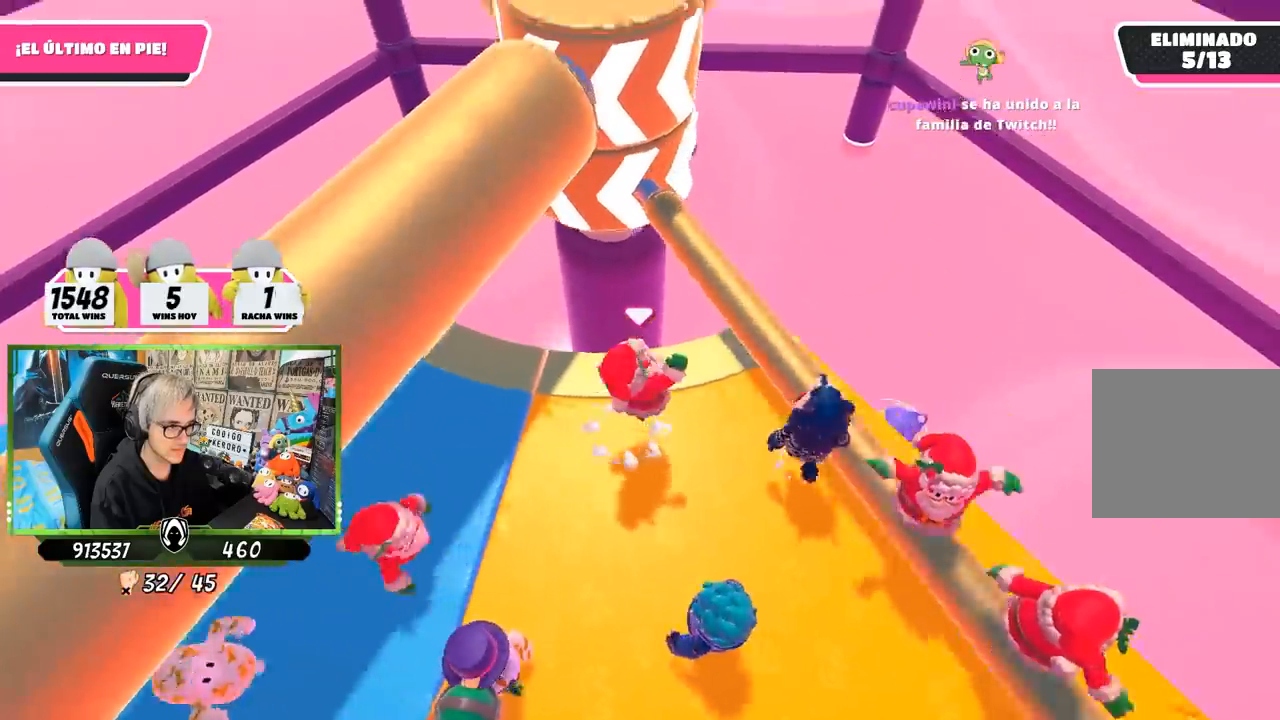
{"buttons": [], "left_stick": "left", "right_stick": "center", "events": [[17, "left_stick", "left"], [50, "CROSS", "up"], [317, "right_stick", "up-right"], [483, "right_stick", "center"]]}
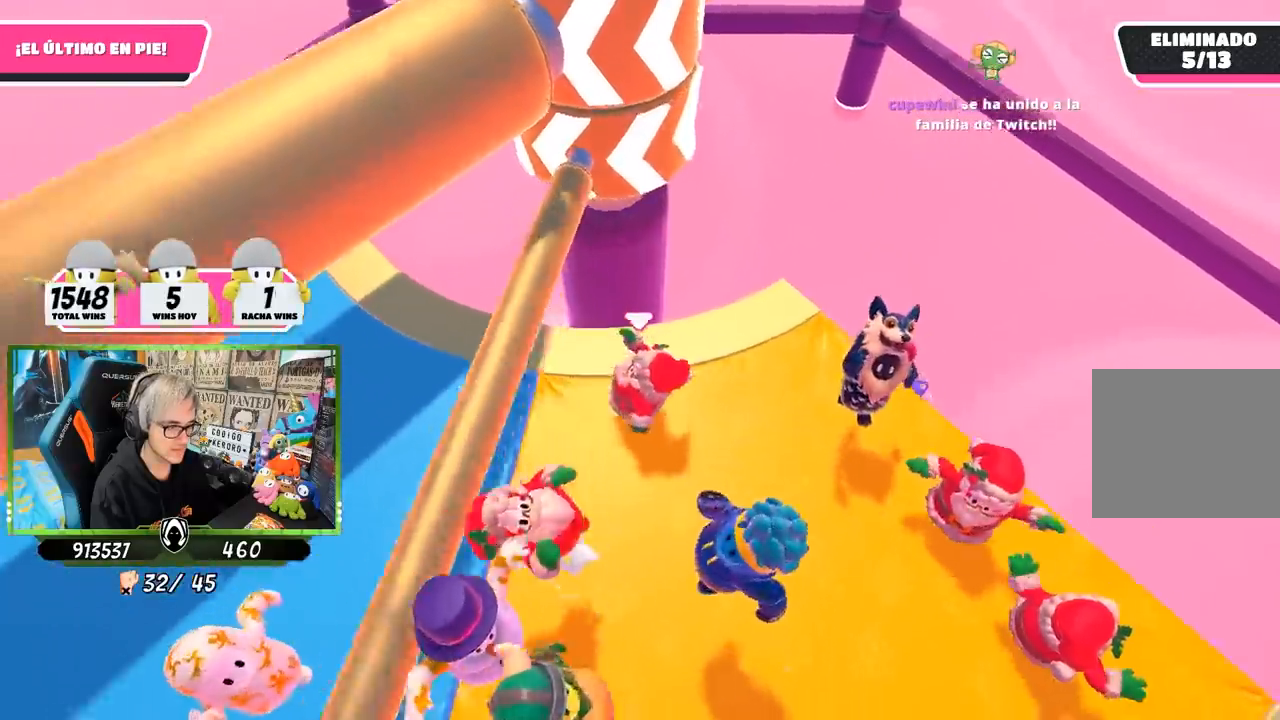
{"buttons": [], "left_stick": "center", "right_stick": "center", "events": [[117, "left_stick", "right"], [250, "left_stick", "center"], [300, "left_stick", "left"], [383, "right_stick", "up"], [483, "left_stick", "center"], [483, "right_stick", "center"]]}
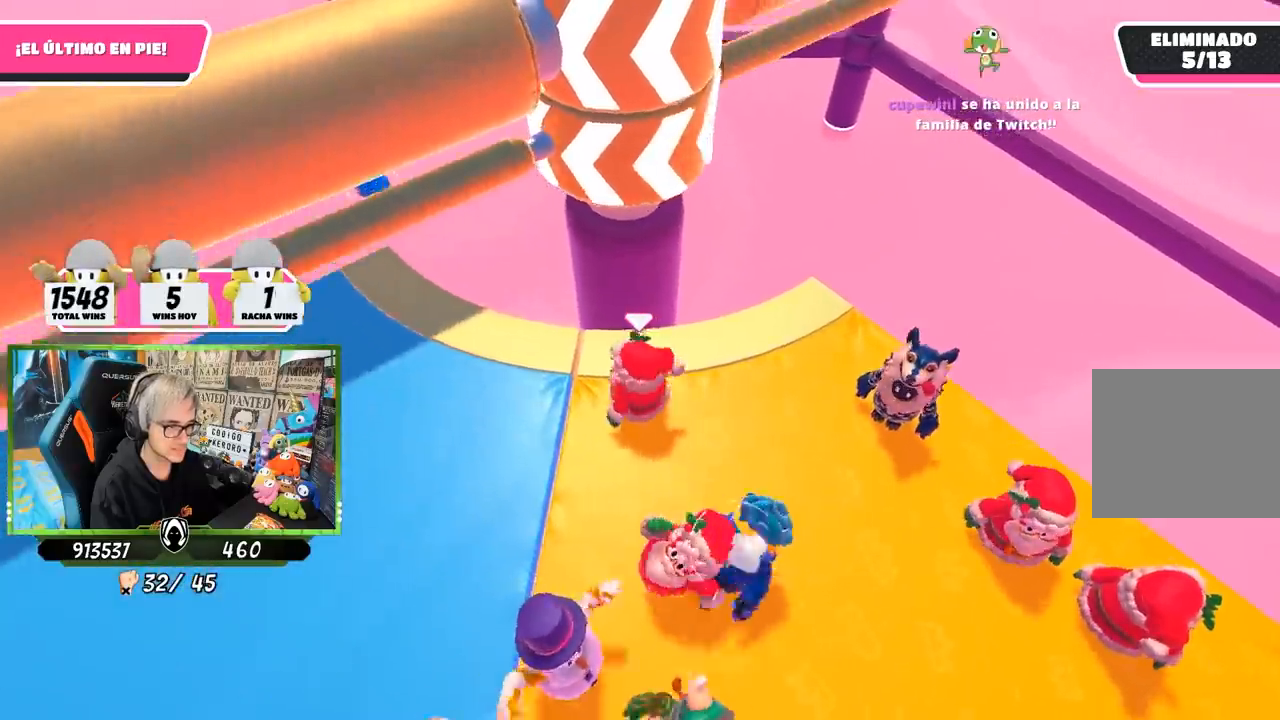
{"buttons": [], "left_stick": "right", "right_stick": "center", "events": [[17, "left_stick", "left"], [50, "left_stick", "right"], [183, "left_stick", "left"], [367, "left_stick", "right"]]}
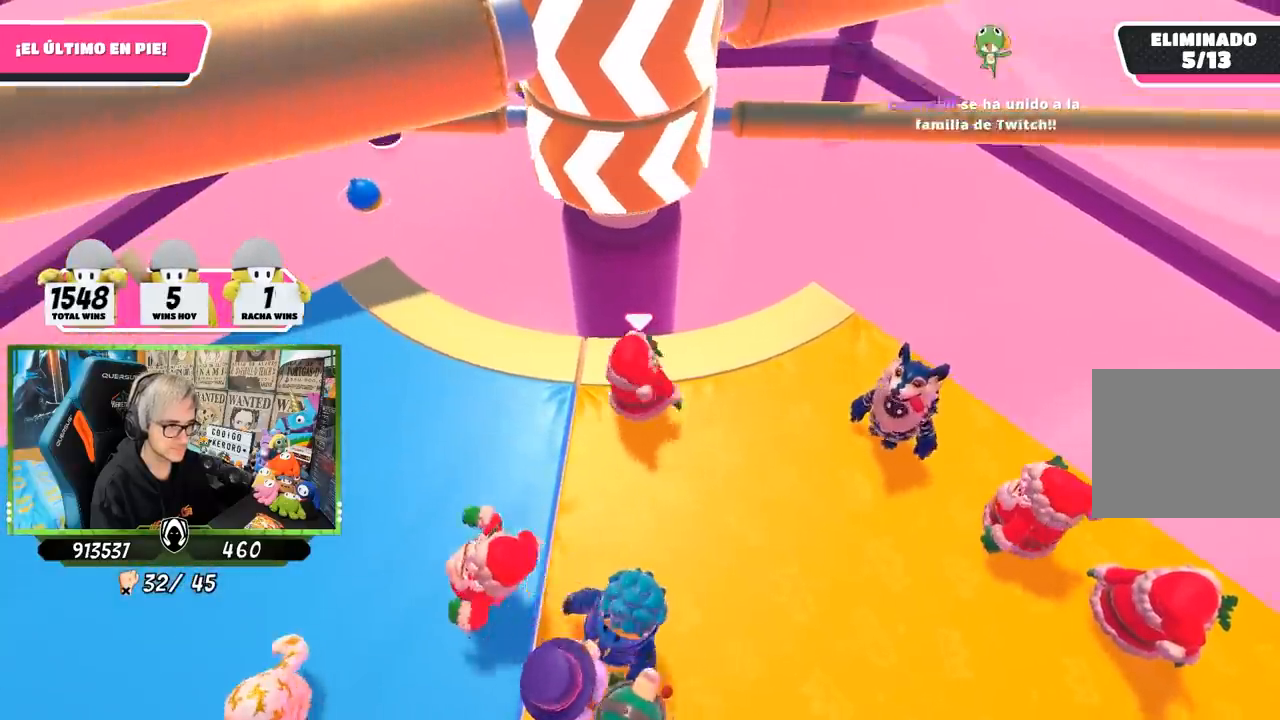
{"buttons": [], "left_stick": "center", "right_stick": "center", "events": [[83, "left_stick", "left"], [250, "left_stick", "right"], [367, "left_stick", "center"], [417, "left_stick", "left"], [483, "left_stick", "center"]]}
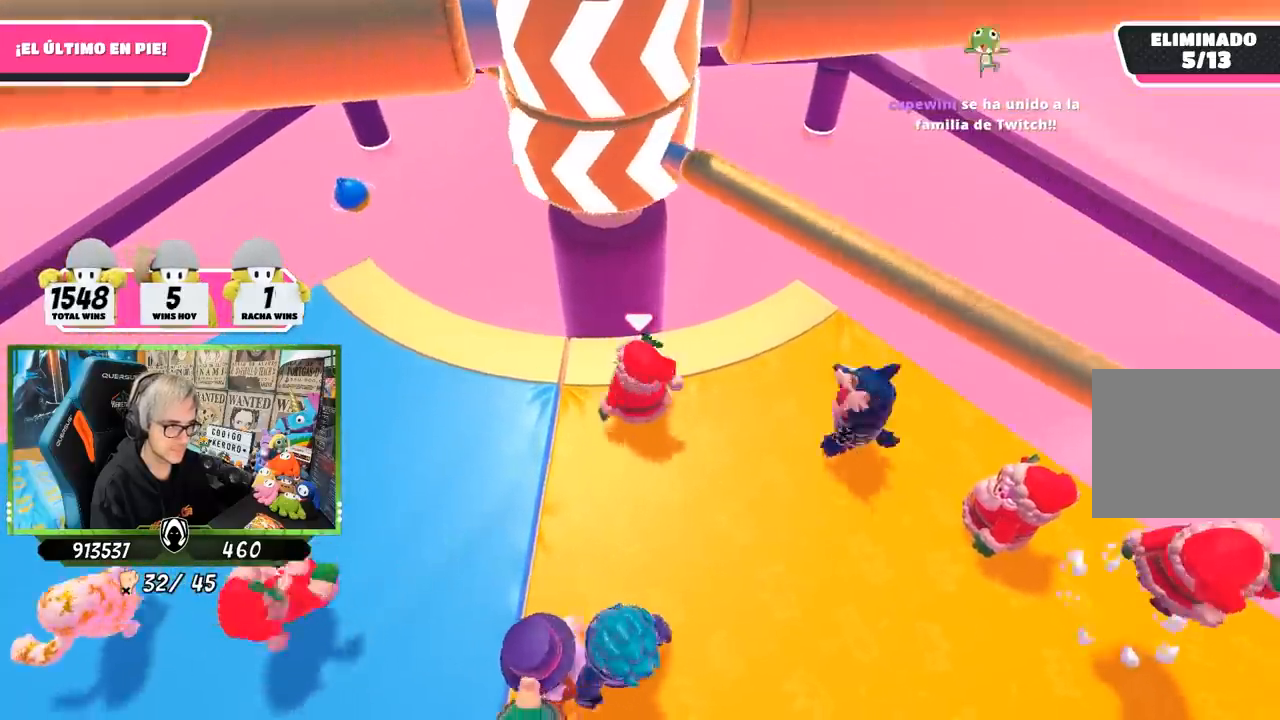
{"buttons": [], "left_stick": "left", "right_stick": "center", "events": [[17, "left_stick", "right"], [83, "CROSS", "down"], [233, "left_stick", "left"], [300, "CROSS", "up"]]}
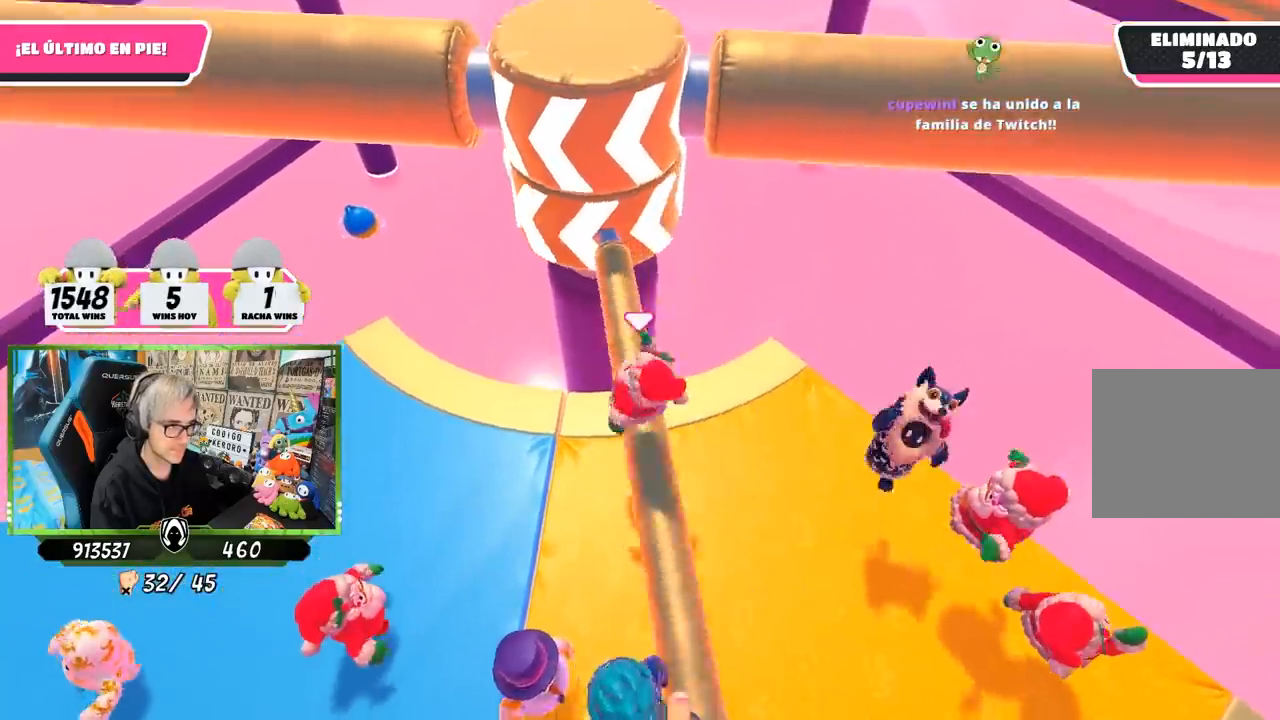
{"buttons": [], "left_stick": "right", "right_stick": "center", "events": [[83, "left_stick", "right"], [283, "left_stick", "left"], [483, "left_stick", "right"]]}
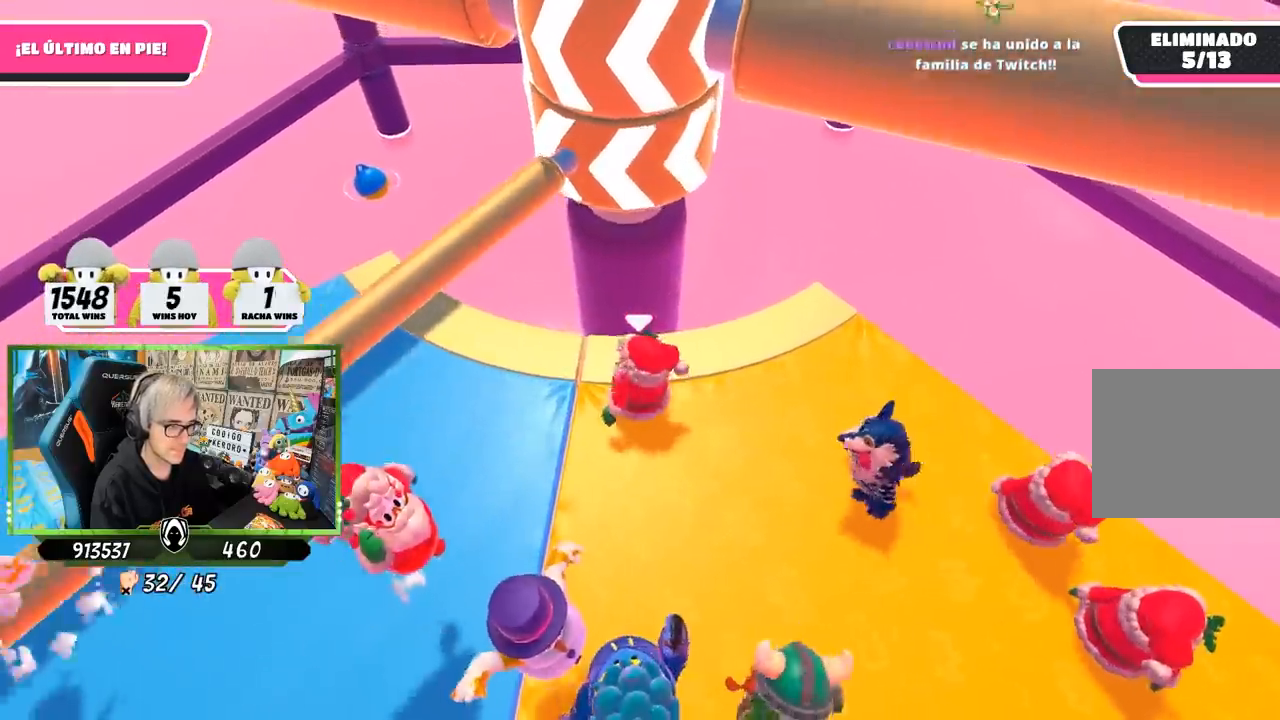
{"buttons": [], "left_stick": "left", "right_stick": "center", "events": [[150, "left_stick", "left"], [317, "left_stick", "right"], [483, "left_stick", "left"]]}
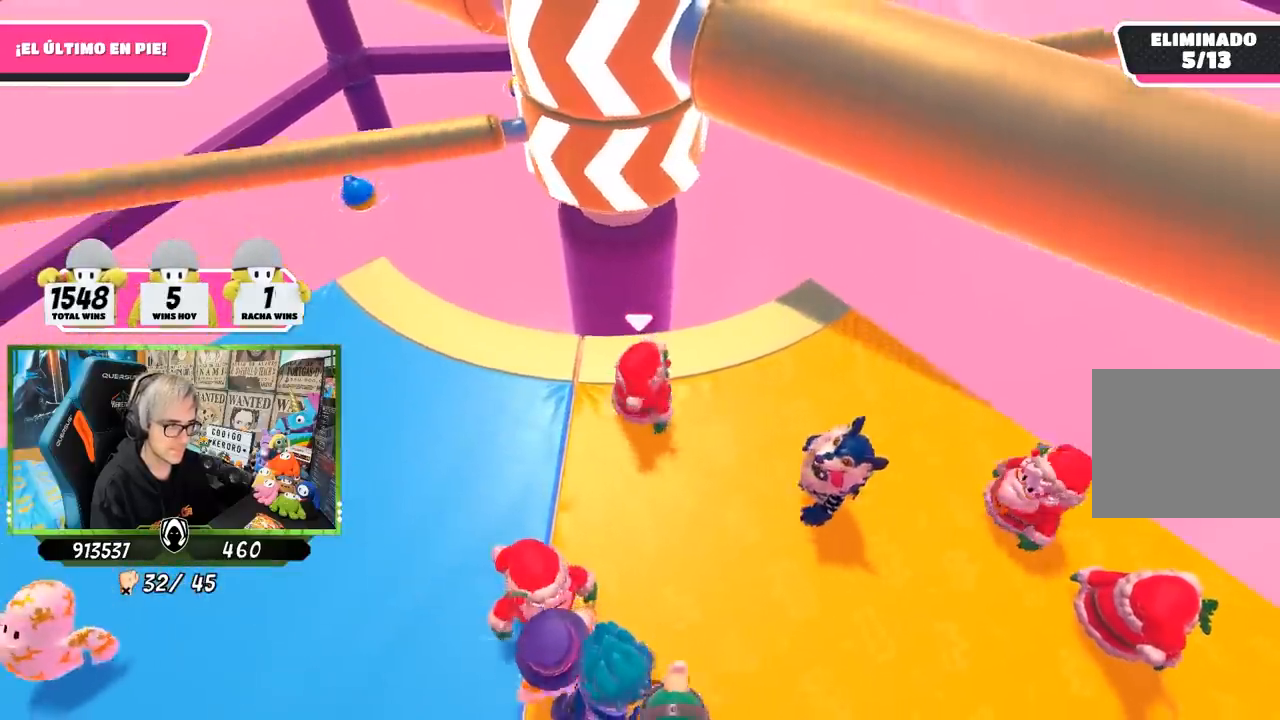
{"buttons": [], "left_stick": "left", "right_stick": "center", "events": [[83, "left_stick", "right"], [250, "left_stick", "left"]]}
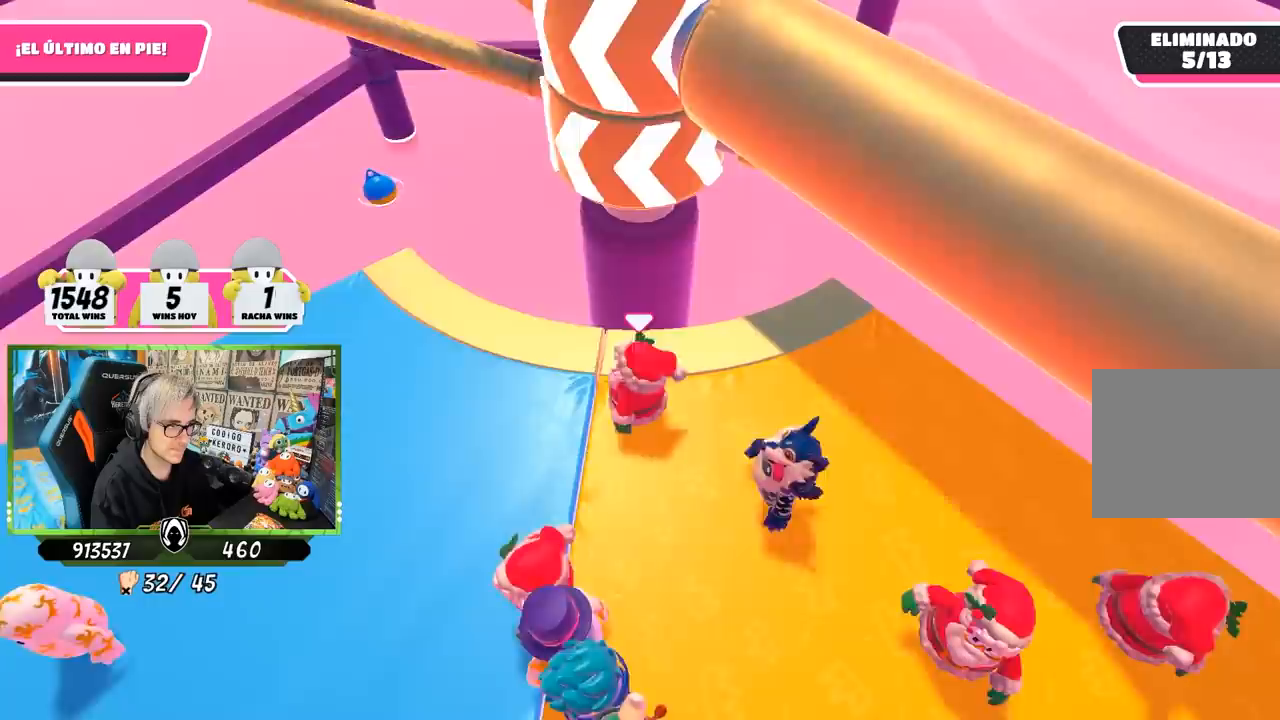
{"buttons": ["CROSS"], "left_stick": "center", "right_stick": "center", "events": [[50, "left_stick", "right"], [217, "left_stick", "left"], [400, "CROSS", "down"], [400, "left_stick", "right"], [483, "left_stick", "center"]]}
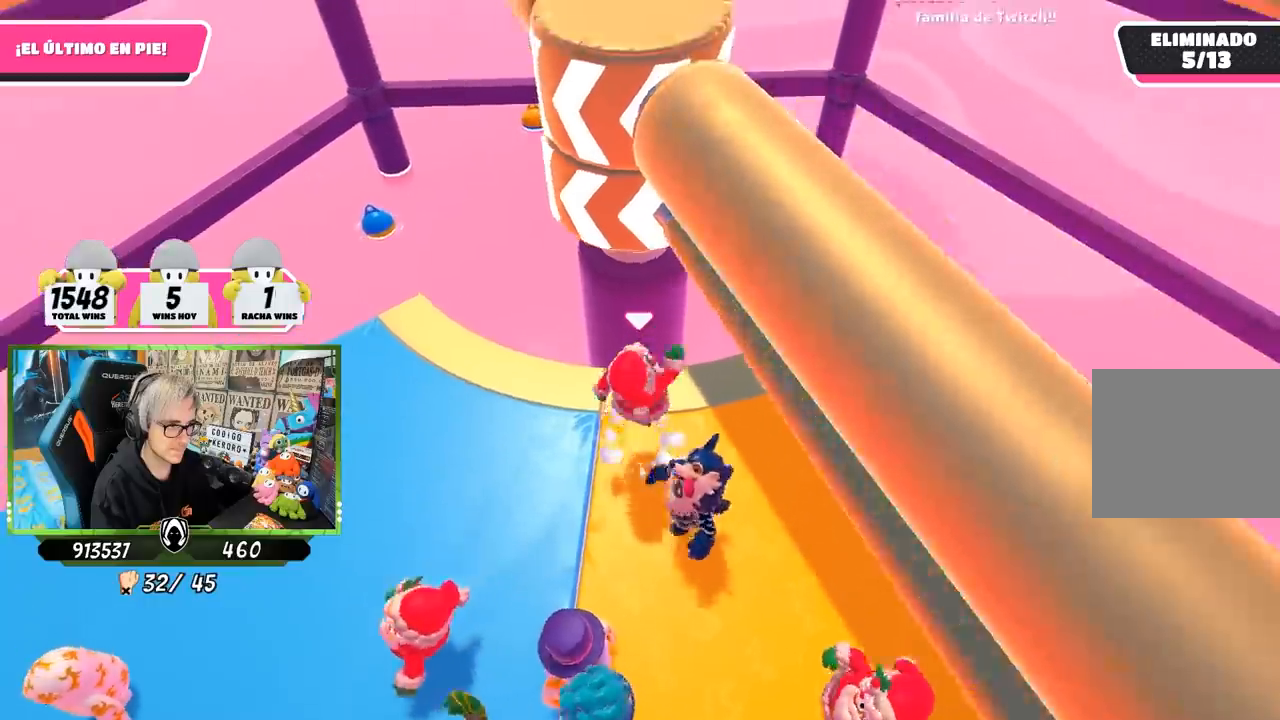
{"buttons": [], "left_stick": "center", "right_stick": "center", "events": [[17, "left_stick", "left"], [50, "CROSS", "up"], [183, "left_stick", "right"], [417, "left_stick", "up-left"], [483, "left_stick", "center"]]}
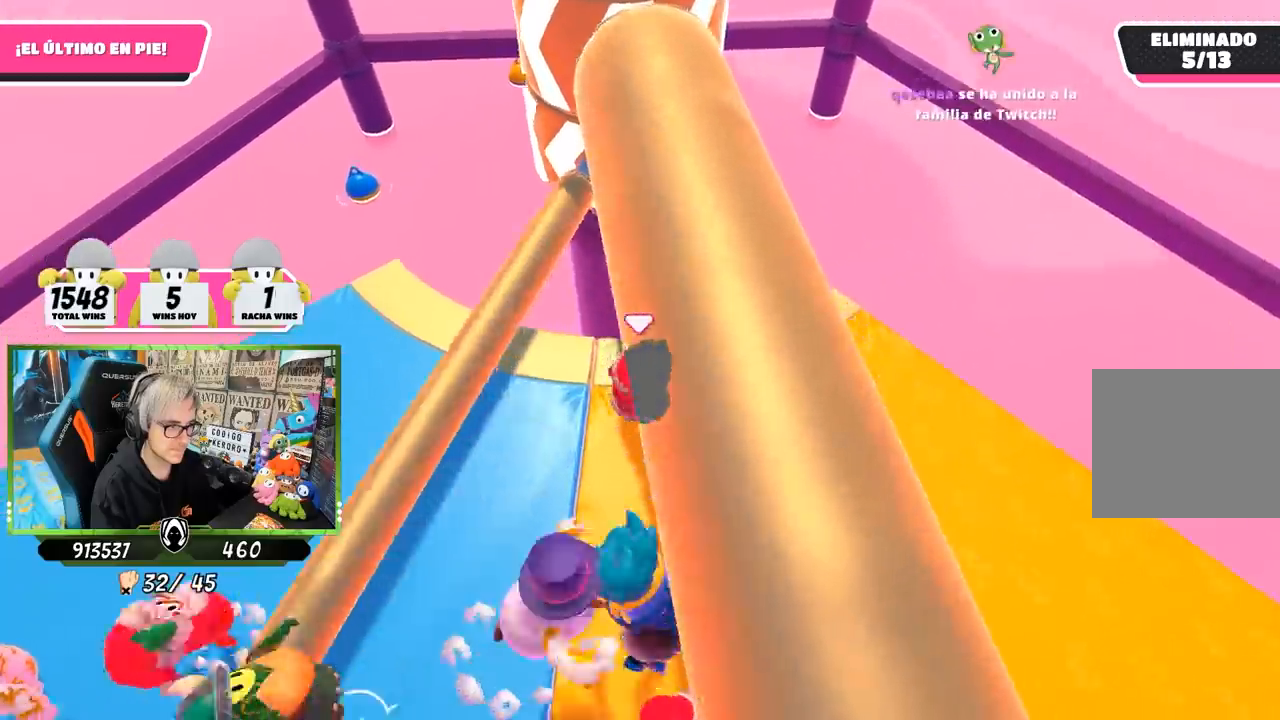
{"buttons": [], "left_stick": "down-left", "right_stick": "center", "events": [[17, "left_stick", "up-right"], [150, "left_stick", "down-left"], [317, "left_stick", "right"], [450, "left_stick", "down-left"]]}
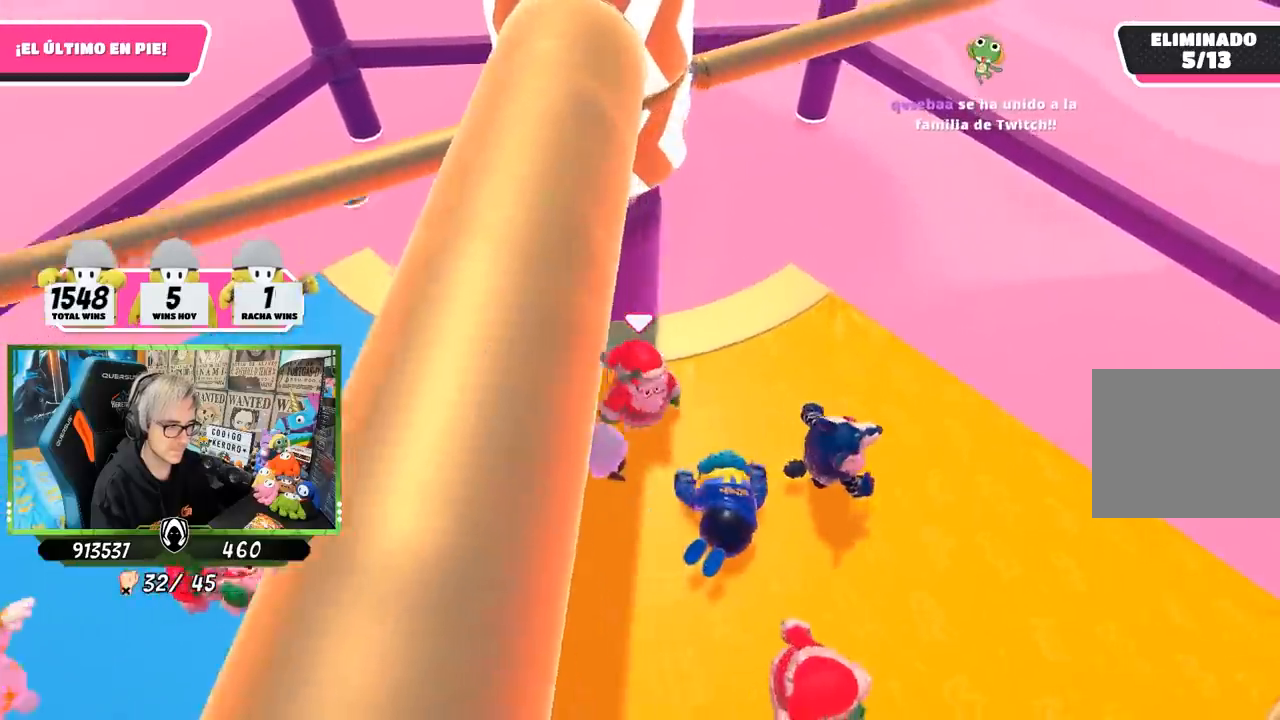
{"buttons": [], "left_stick": "down-right", "right_stick": "center", "events": [[117, "left_stick", "right"], [250, "left_stick", "center"], [317, "left_stick", "left"], [433, "left_stick", "down-right"]]}
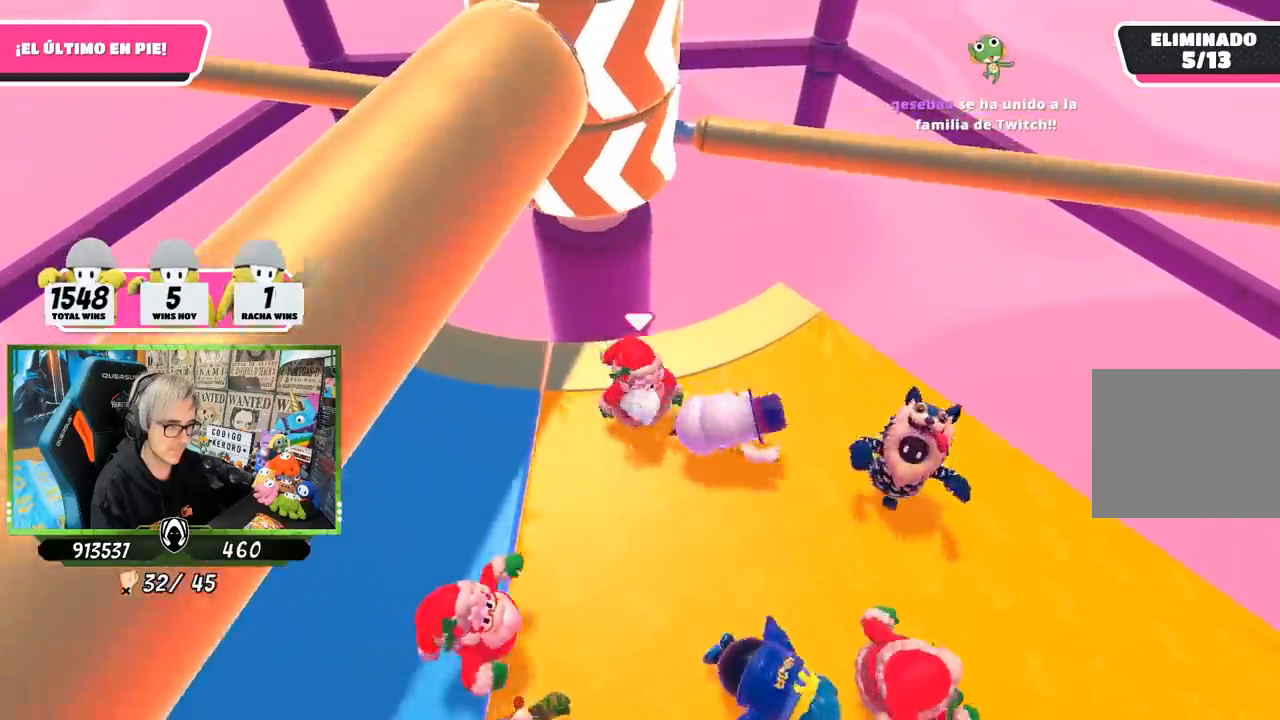
{"buttons": [], "left_stick": "center", "right_stick": "center", "events": [[83, "left_stick", "down-left"], [133, "left_stick", "left"], [317, "left_stick", "center"]]}
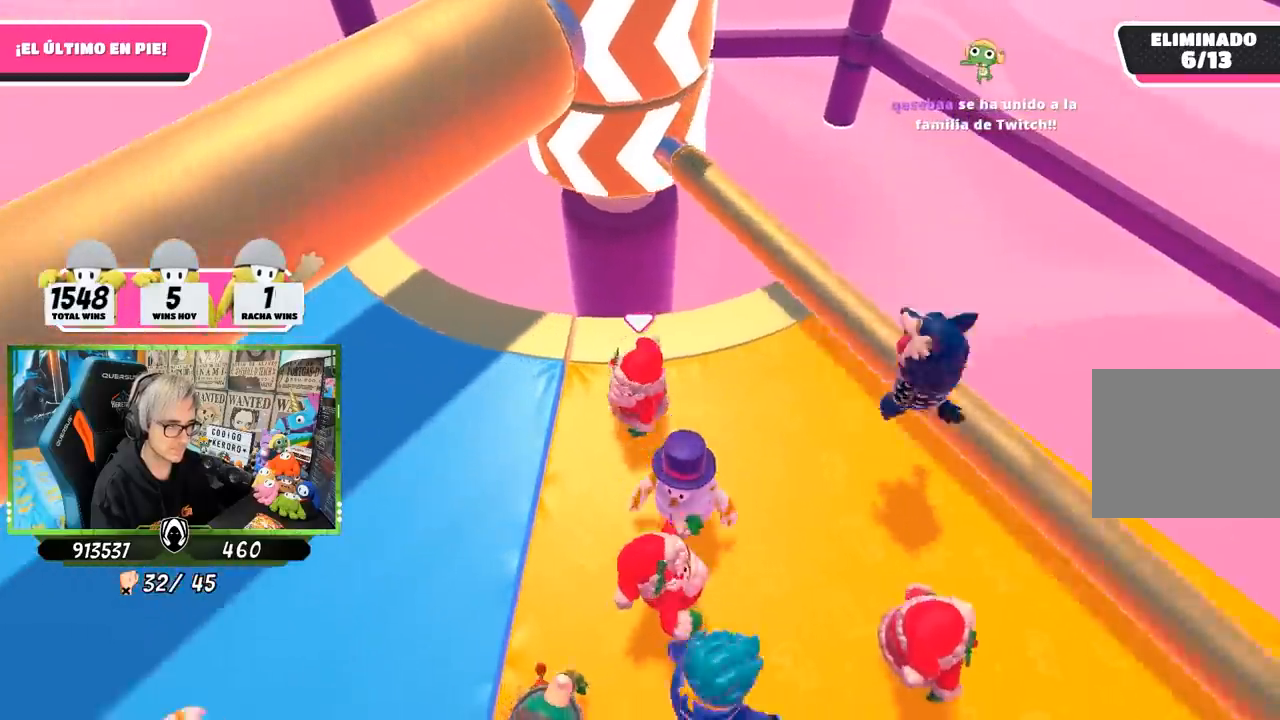
{"buttons": [], "left_stick": "up-left", "right_stick": "up-right", "events": [[17, "CROSS", "down"], [17, "left_stick", "right"], [150, "CROSS", "up"], [183, "left_stick", "left"], [317, "left_stick", "up-left"], [417, "right_stick", "up-right"]]}
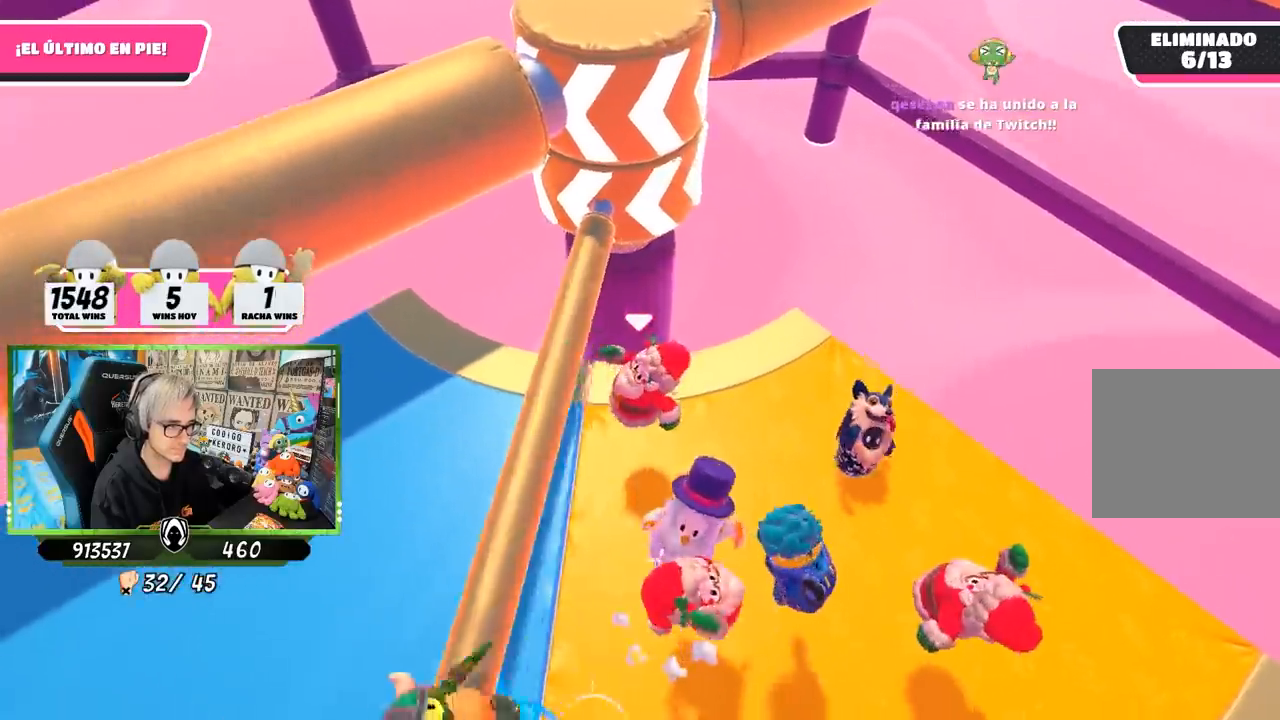
{"buttons": [], "left_stick": "right", "right_stick": "center", "events": [[50, "left_stick", "center"], [67, "right_stick", "center"], [117, "left_stick", "right"], [250, "right_stick", "up"], [283, "left_stick", "left"], [317, "right_stick", "center"], [450, "left_stick", "right"]]}
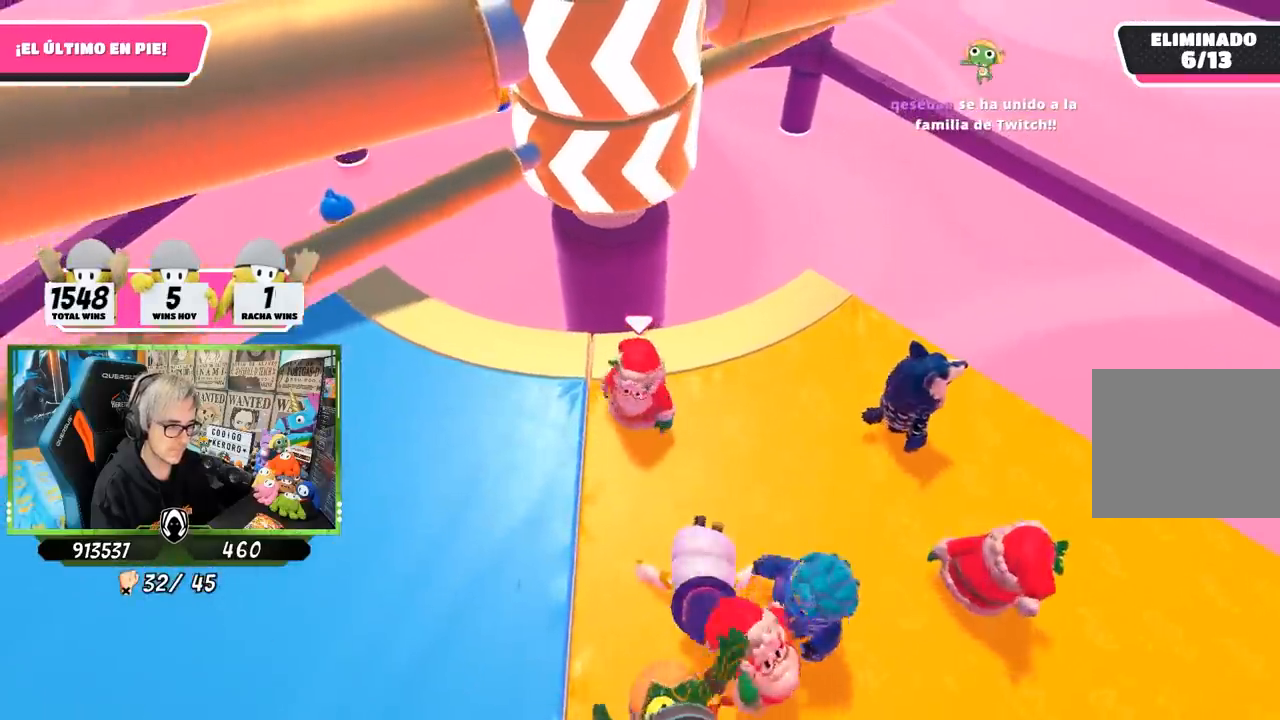
{"buttons": [], "left_stick": "left", "right_stick": "center", "events": [[117, "left_stick", "left"], [250, "left_stick", "right"], [450, "left_stick", "left"]]}
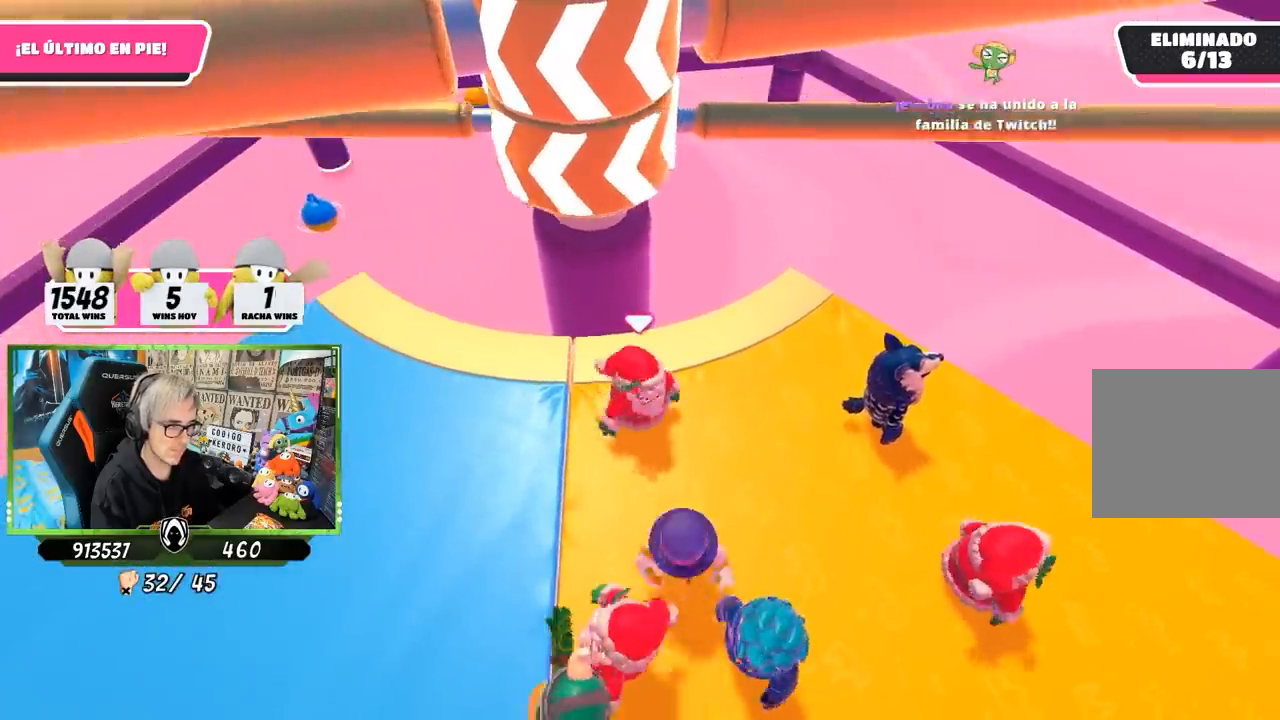
{"buttons": [], "left_stick": "right", "right_stick": "center", "events": [[150, "left_stick", "right"], [283, "left_stick", "left"], [383, "left_stick", "center"], [433, "left_stick", "right"]]}
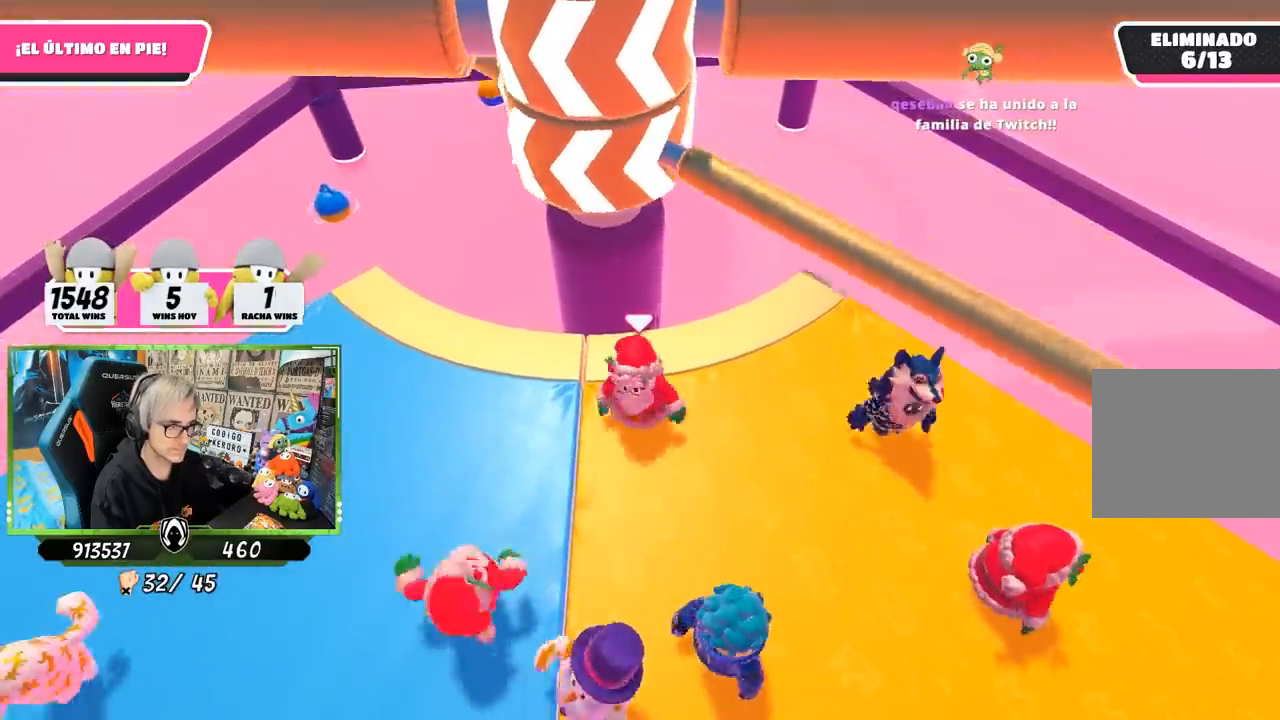
{"buttons": [], "left_stick": "left", "right_stick": "center", "events": [[17, "CROSS", "down"], [117, "left_stick", "center"], [183, "left_stick", "left"], [217, "CROSS", "up"]]}
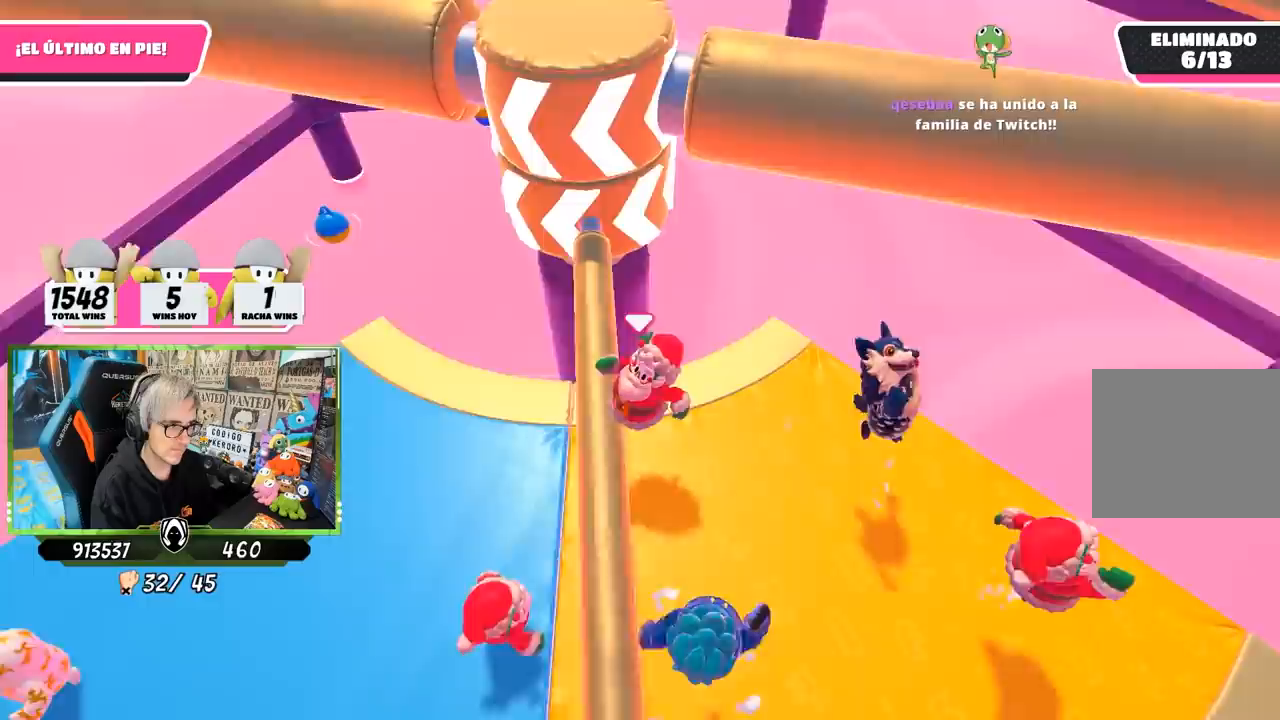
{"buttons": [], "left_stick": "left", "right_stick": "up-right", "events": [[333, "right_stick", "right"], [467, "right_stick", "up-right"]]}
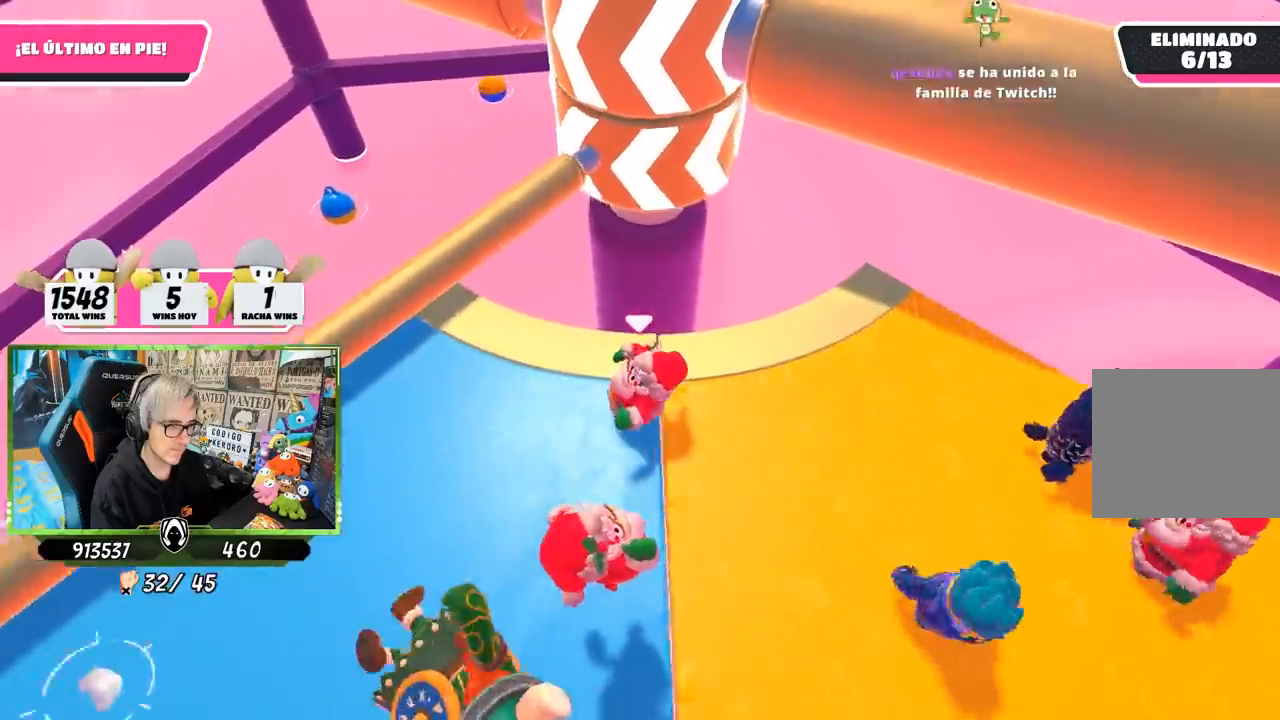
{"buttons": [], "left_stick": "right", "right_stick": "center", "events": [[317, "left_stick", "center"], [350, "right_stick", "center"], [383, "left_stick", "right"]]}
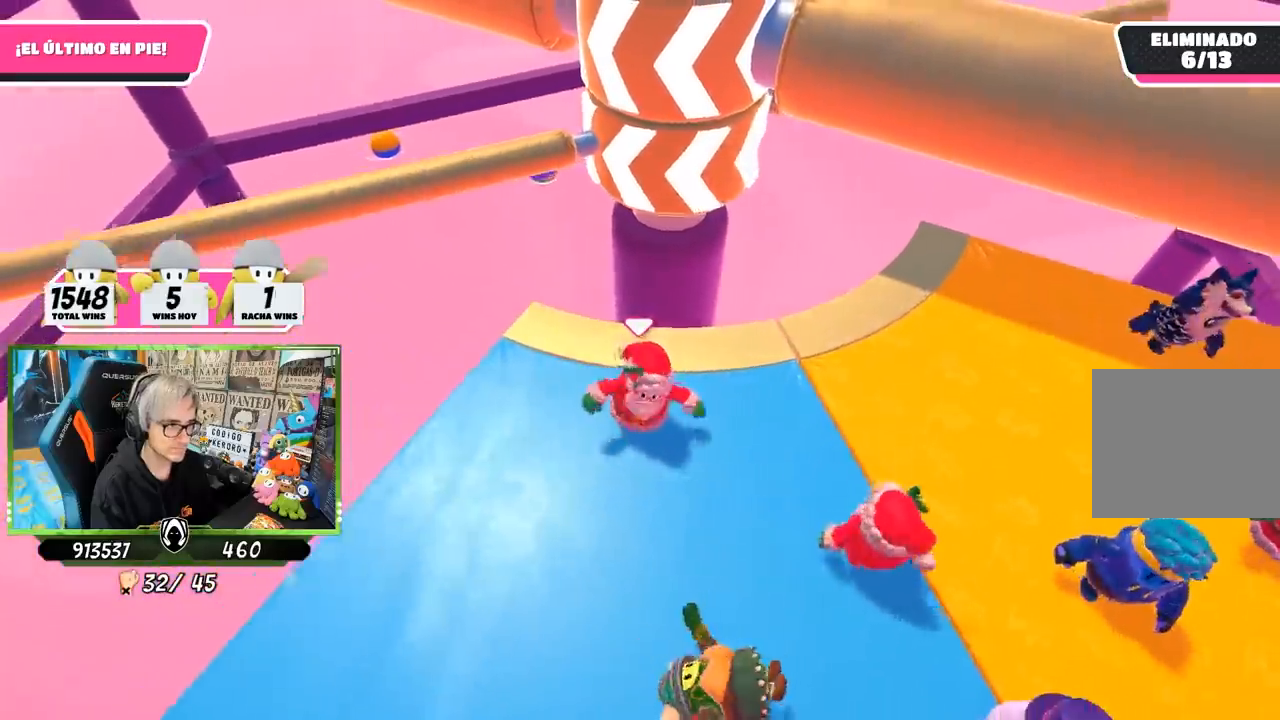
{"buttons": [], "left_stick": "right", "right_stick": "center", "events": [[33, "left_stick", "left"], [217, "left_stick", "right"], [383, "left_stick", "center"], [500, "left_stick", "right"]]}
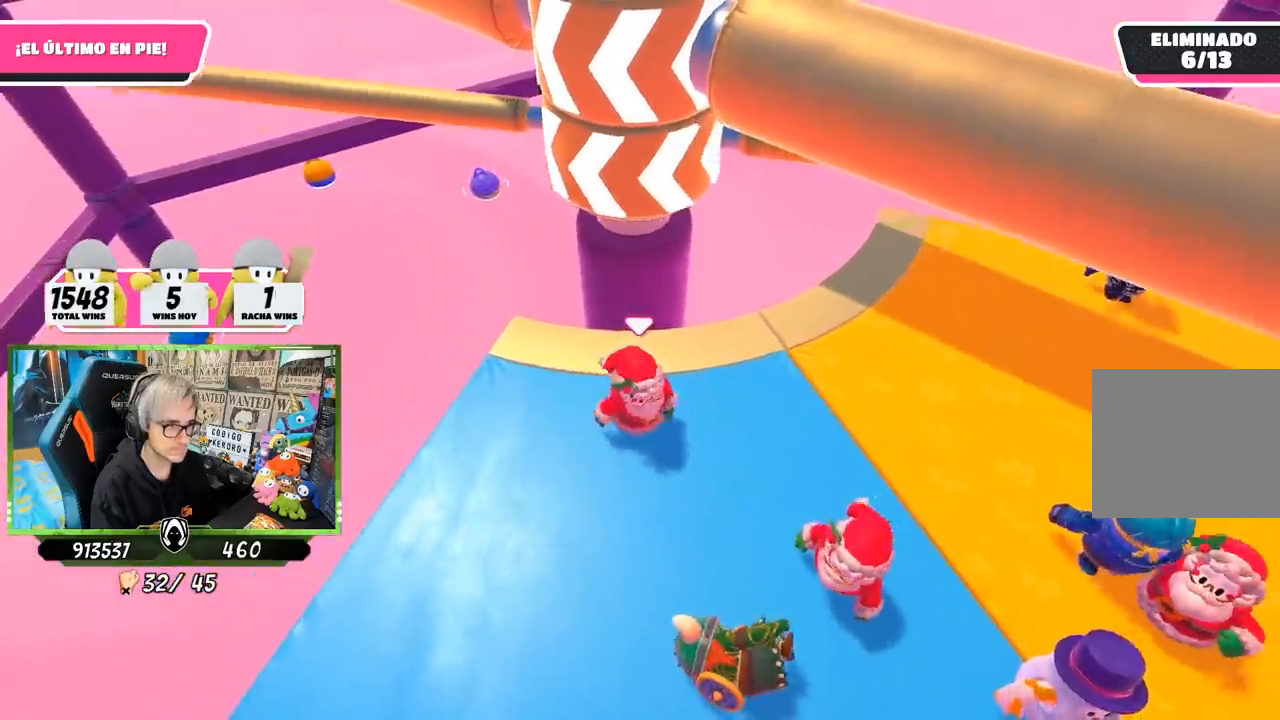
{"buttons": ["CROSS"], "left_stick": "right", "right_stick": "center", "events": [[183, "left_stick", "left"], [317, "left_stick", "right"], [383, "CROSS", "down"]]}
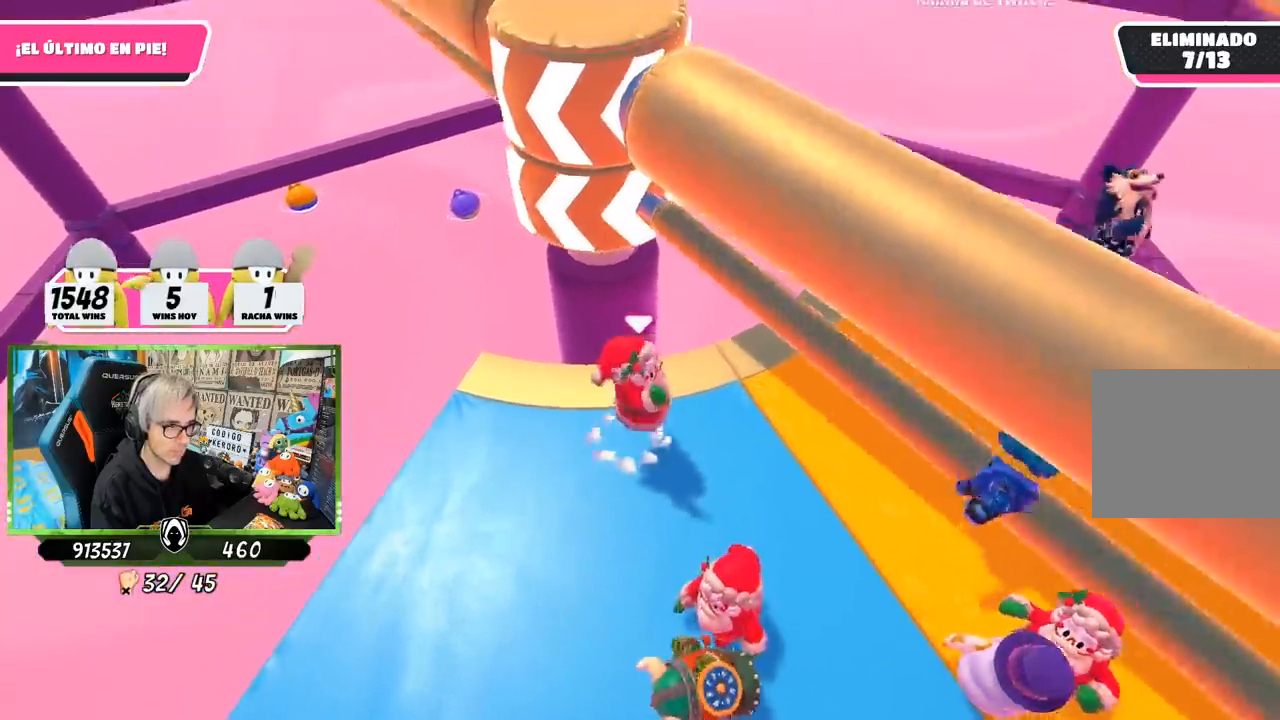
{"buttons": [], "left_stick": "up-right", "right_stick": "center", "events": [[50, "CROSS", "up"], [83, "left_stick", "left"], [250, "left_stick", "up-right"], [333, "right_stick", "down-left"], [433, "right_stick", "center"]]}